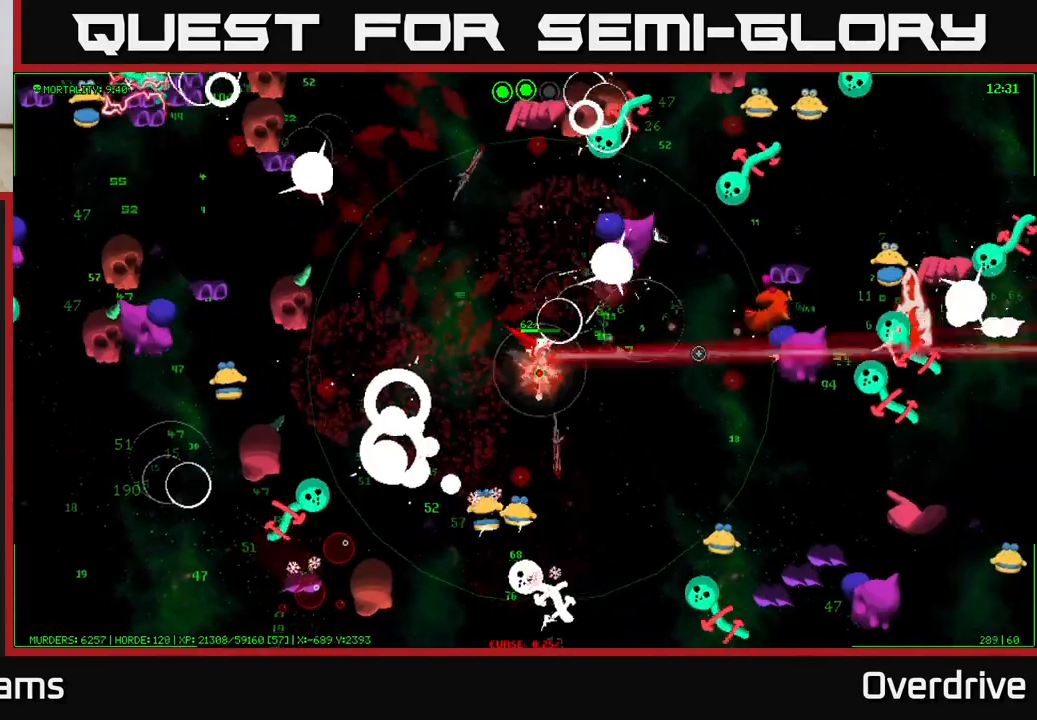
Gameplay with a controller (Xbox layout); each line is a JSON object with the inputs held at the frame after it. "events" lists button and stick changes between this image and that frame as [ms after this image, input, new state], when the widget could be followed in between.
{"buttons": [], "left_stick": "down-right", "right_stick": "down-right", "events": [[167, "right_stick", "down-right"]]}
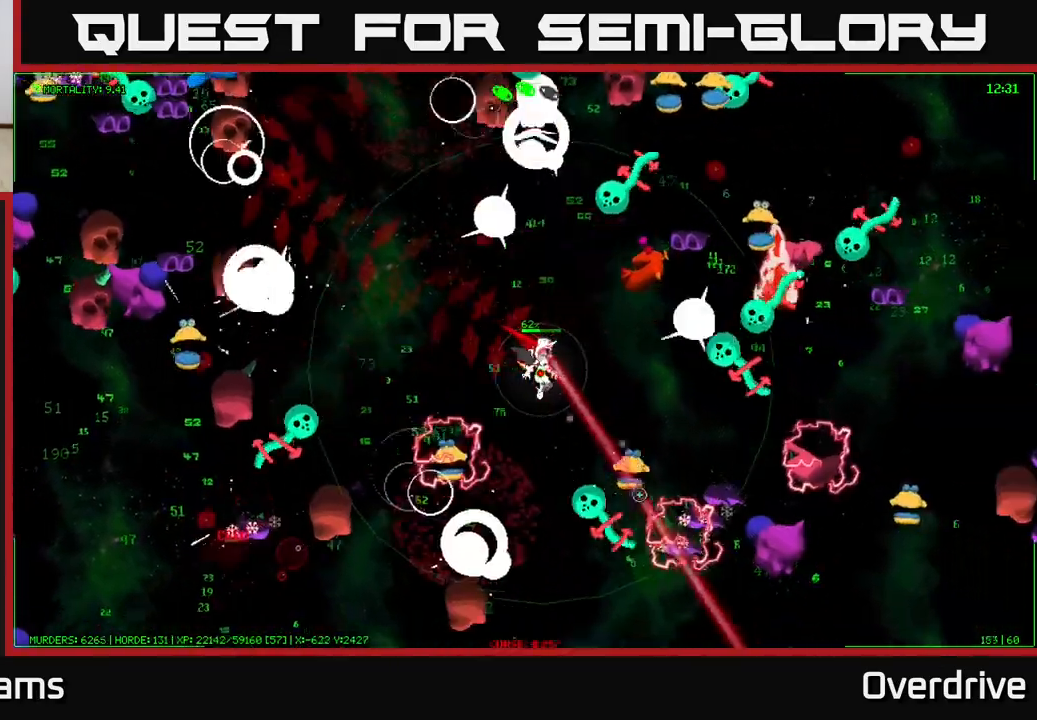
{"buttons": [], "left_stick": "left", "right_stick": "down-right", "events": [[283, "left_stick", "right"], [383, "left_stick", "left"]]}
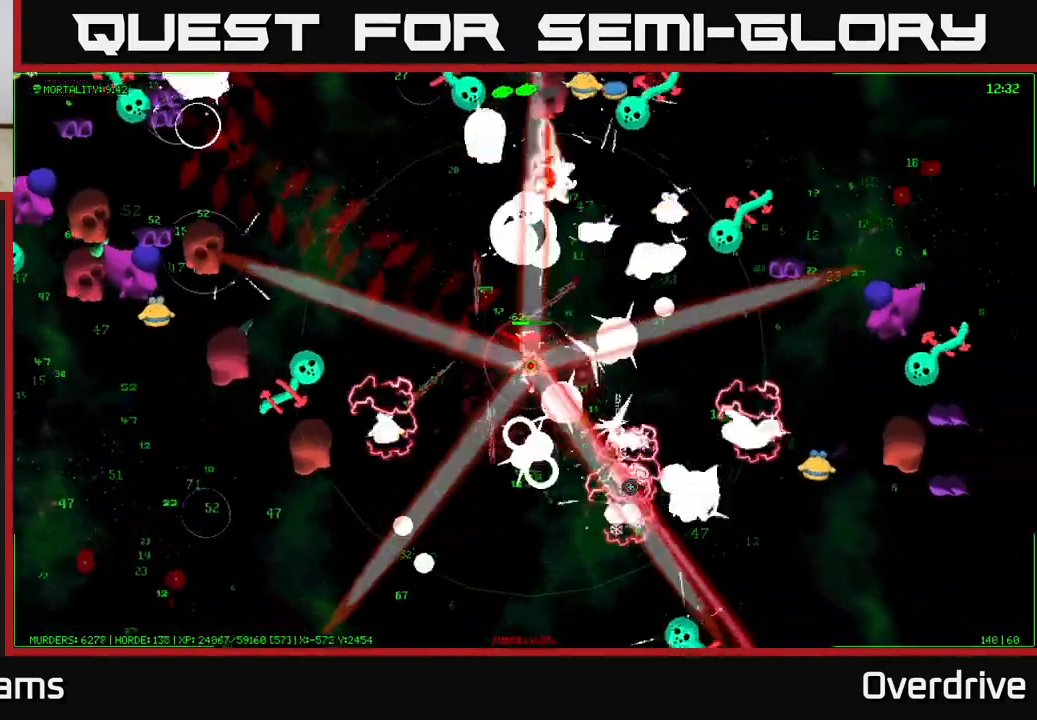
{"buttons": [], "left_stick": "down", "right_stick": "down-right", "events": [[217, "left_stick", "down"]]}
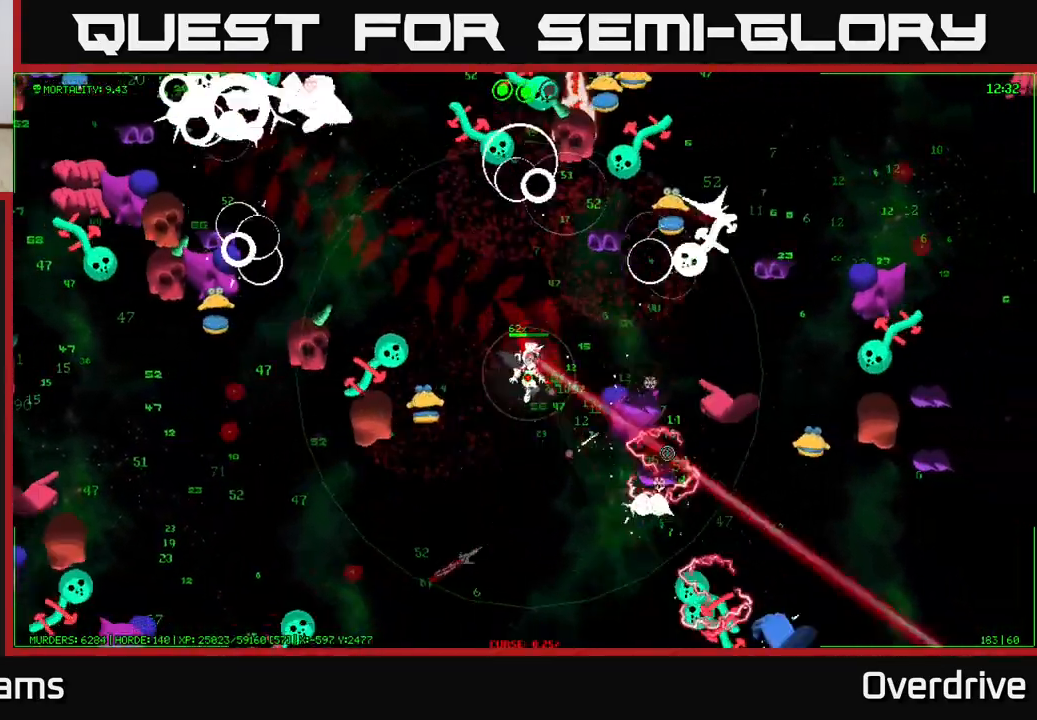
{"buttons": [], "left_stick": "down", "right_stick": "right", "events": [[417, "right_stick", "right"]]}
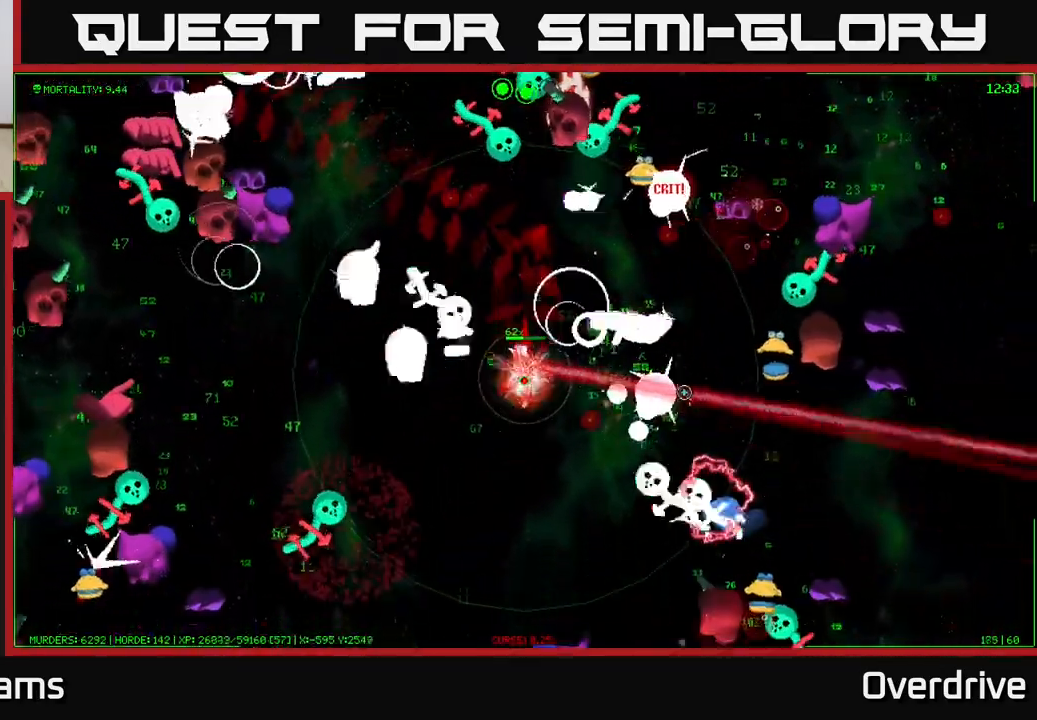
{"buttons": [], "left_stick": "down-left", "right_stick": "down-right", "events": [[17, "left_stick", "down-right"], [233, "left_stick", "down"], [267, "right_stick", "down-right"], [500, "left_stick", "down-left"]]}
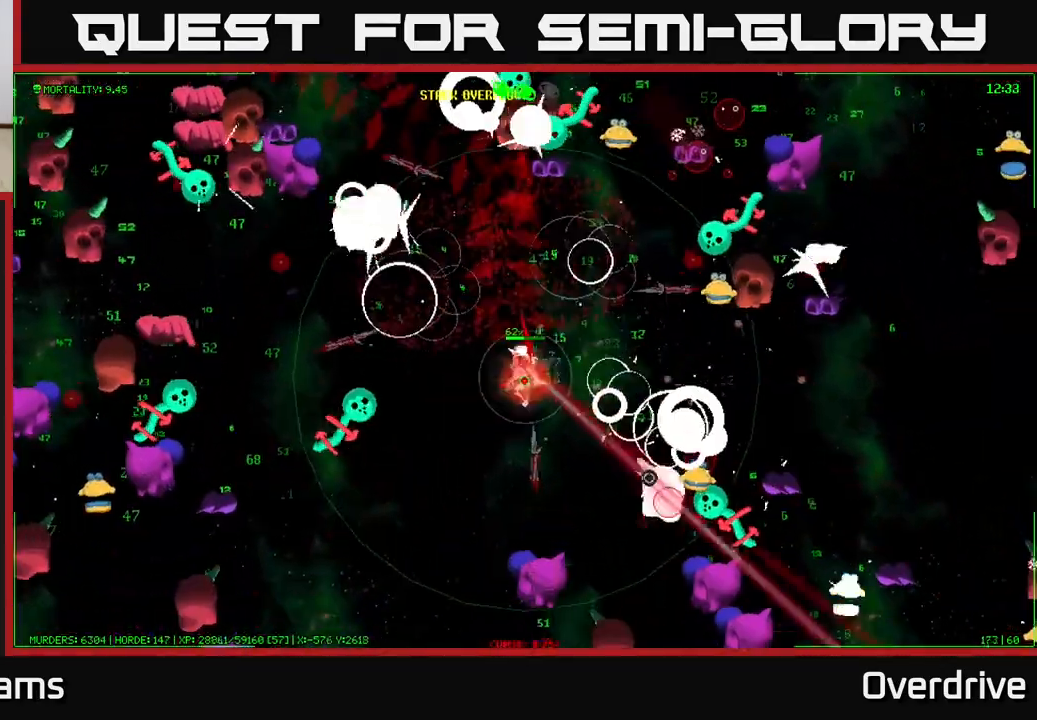
{"buttons": [], "left_stick": "down-left", "right_stick": "down-right", "events": [[150, "left_stick", "down"], [367, "left_stick", "down-left"]]}
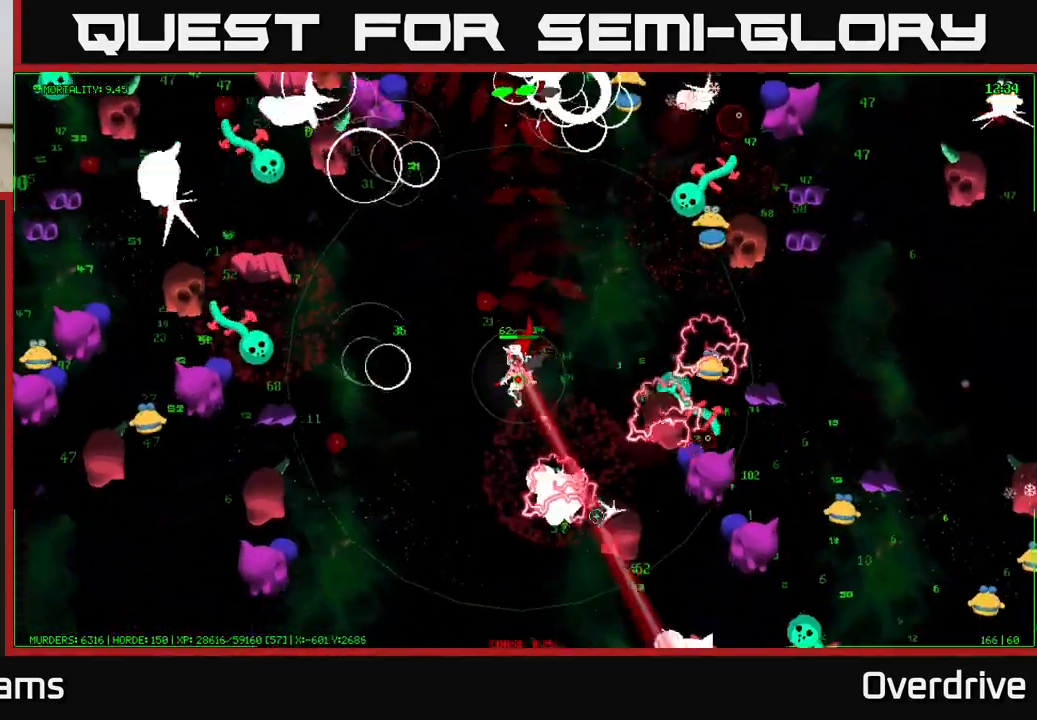
{"buttons": [], "left_stick": "down", "right_stick": "down-right", "events": [[267, "left_stick", "down"]]}
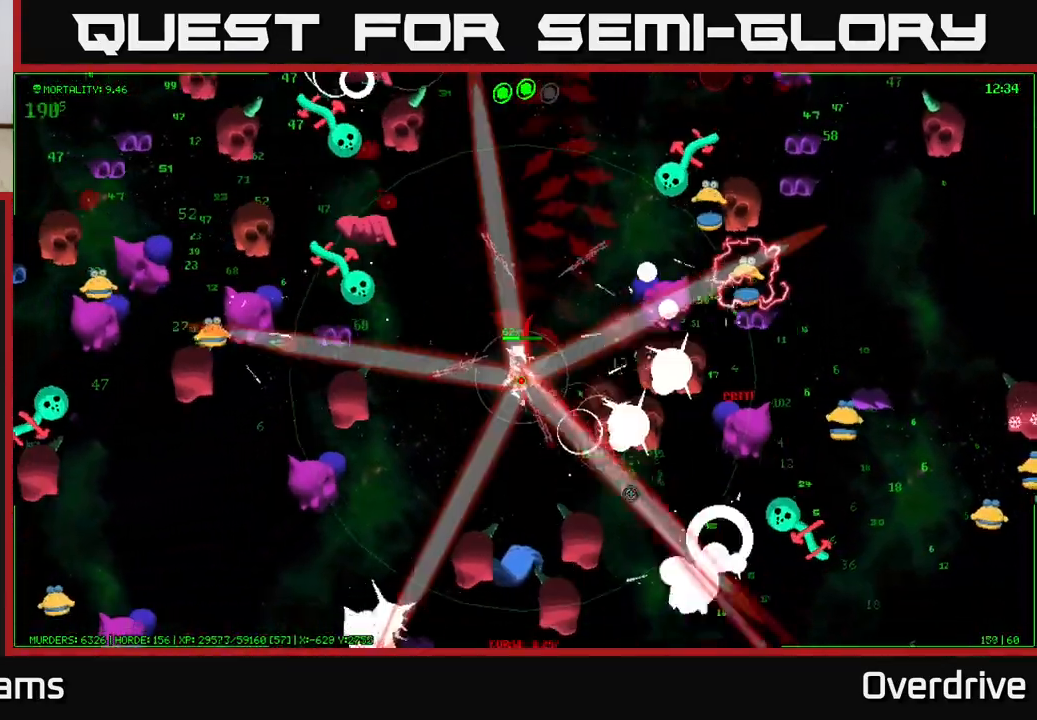
{"buttons": [], "left_stick": "down-left", "right_stick": "down", "events": [[100, "left_stick", "down-left"], [117, "right_stick", "down"]]}
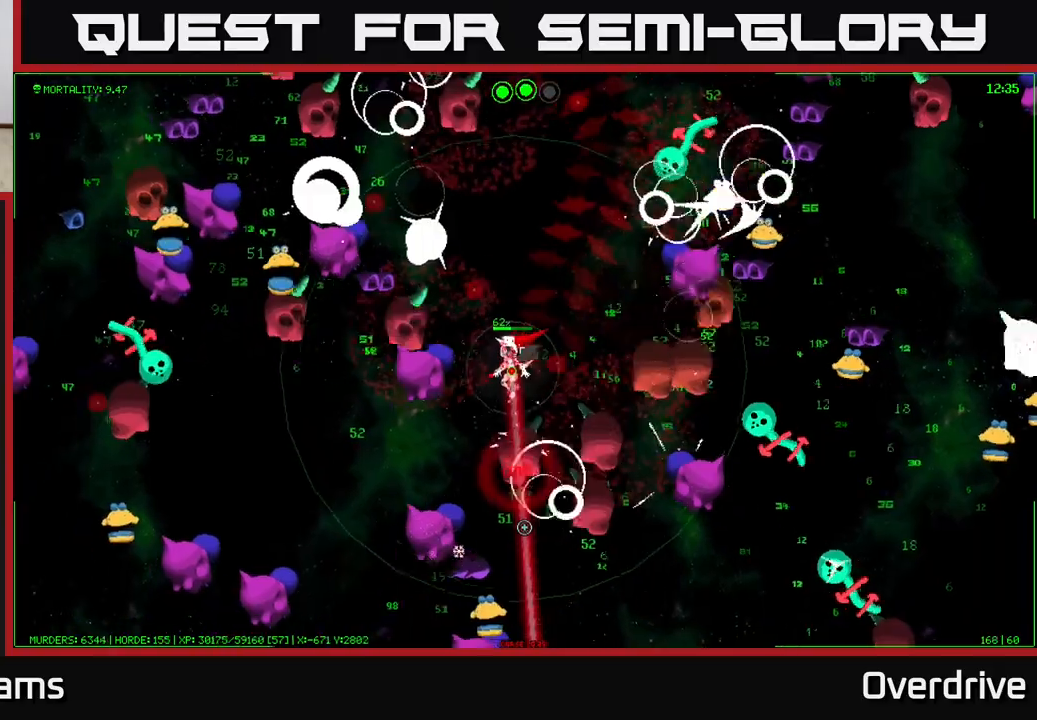
{"buttons": [], "left_stick": "left", "right_stick": "down-right", "events": [[83, "right_stick", "down-right"], [200, "left_stick", "center"], [250, "left_stick", "left"]]}
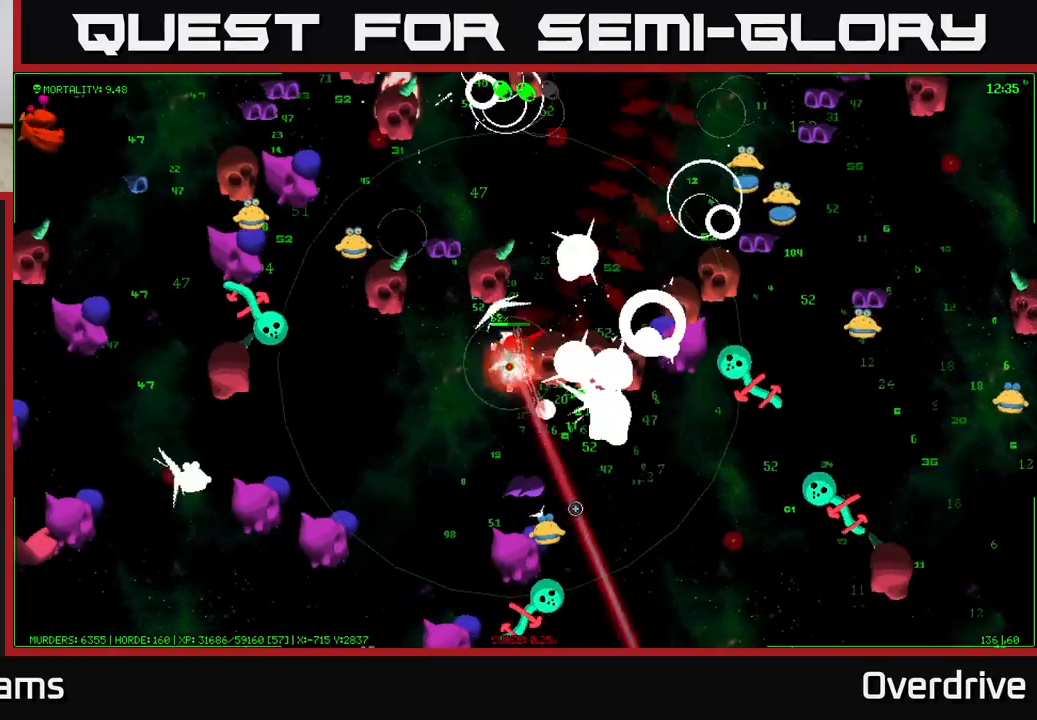
{"buttons": [], "left_stick": "down-right", "right_stick": "down-right", "events": [[167, "left_stick", "down-left"], [267, "left_stick", "down"], [483, "left_stick", "down-right"]]}
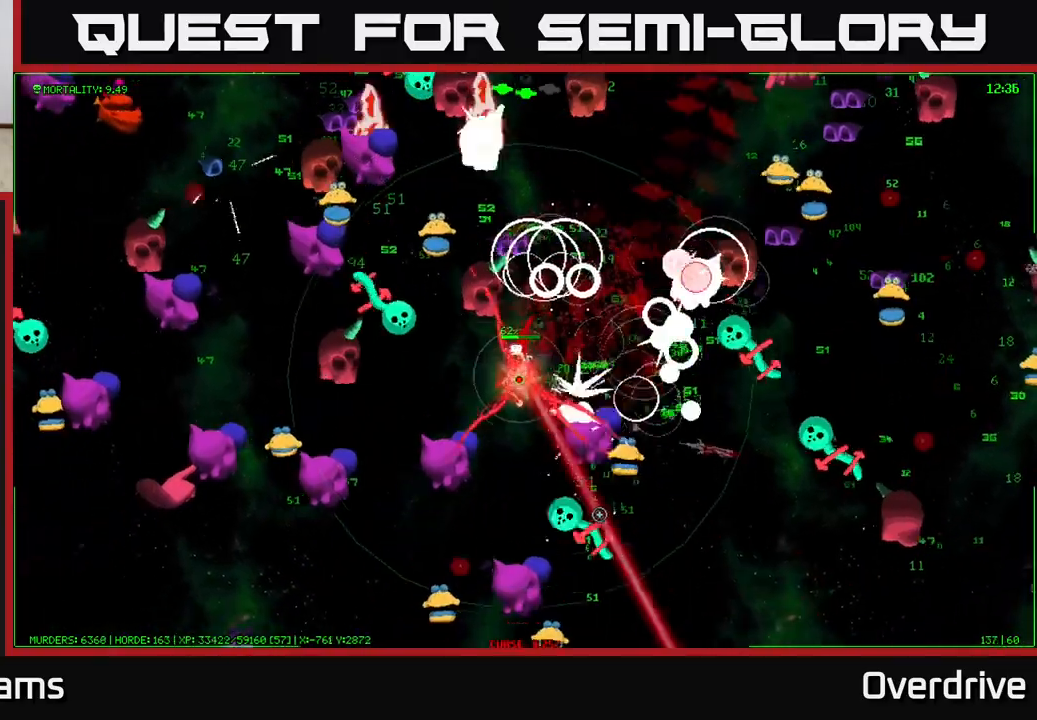
{"buttons": [], "left_stick": "down-left", "right_stick": "down-right", "events": [[133, "left_stick", "down-left"], [217, "left_stick", "down-right"], [350, "left_stick", "down-left"]]}
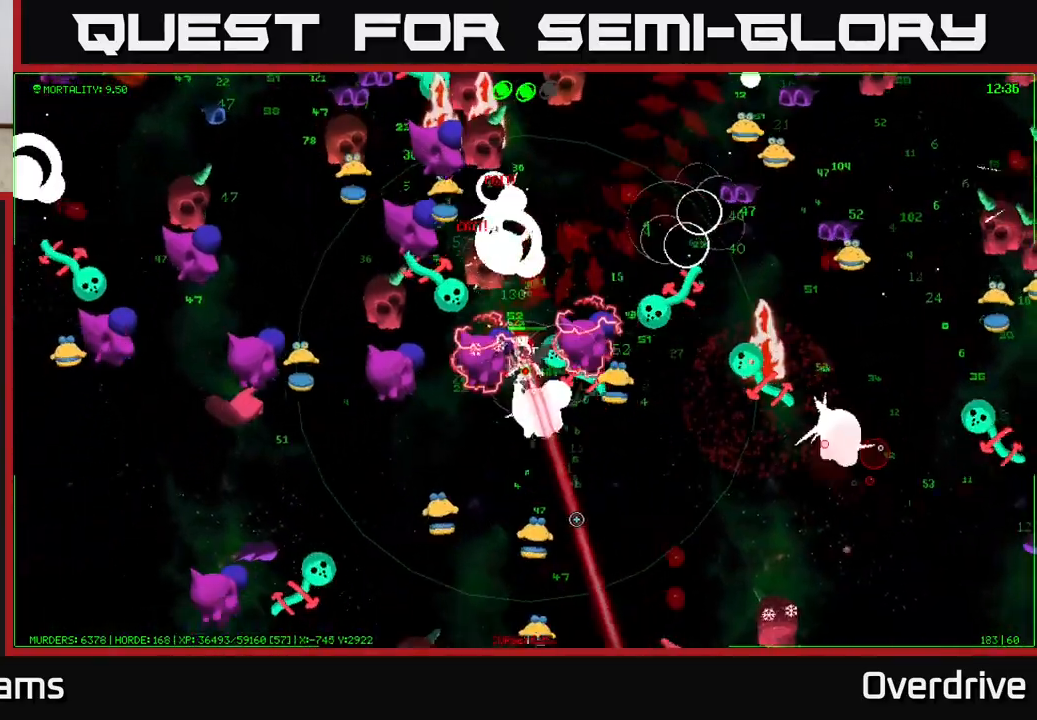
{"buttons": [], "left_stick": "down-right", "right_stick": "down-right", "events": [[283, "right_stick", "right"], [350, "left_stick", "down-right"], [450, "right_stick", "down-right"]]}
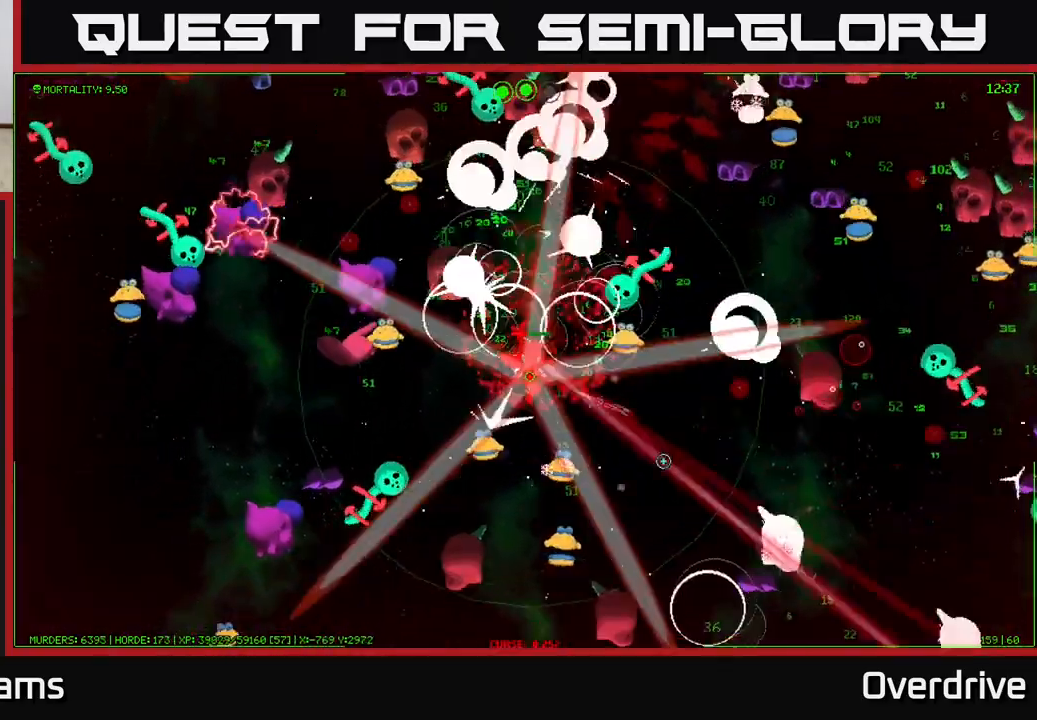
{"buttons": [], "left_stick": "down-right", "right_stick": "down-right", "events": []}
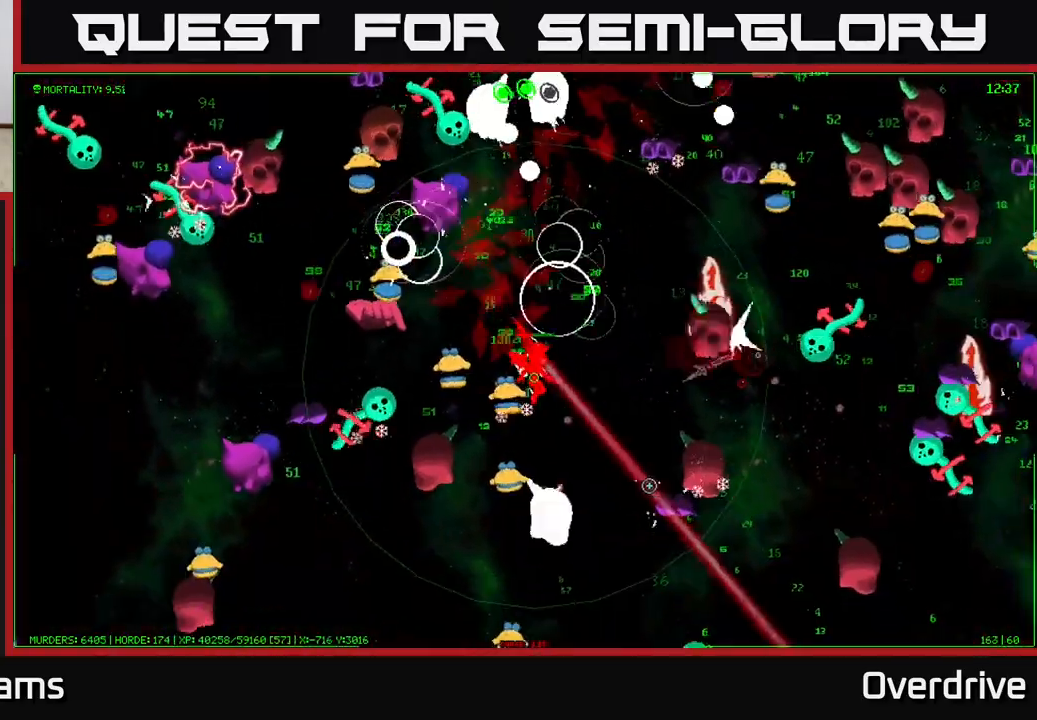
{"buttons": [], "left_stick": "down", "right_stick": "down-right", "events": [[467, "left_stick", "down"]]}
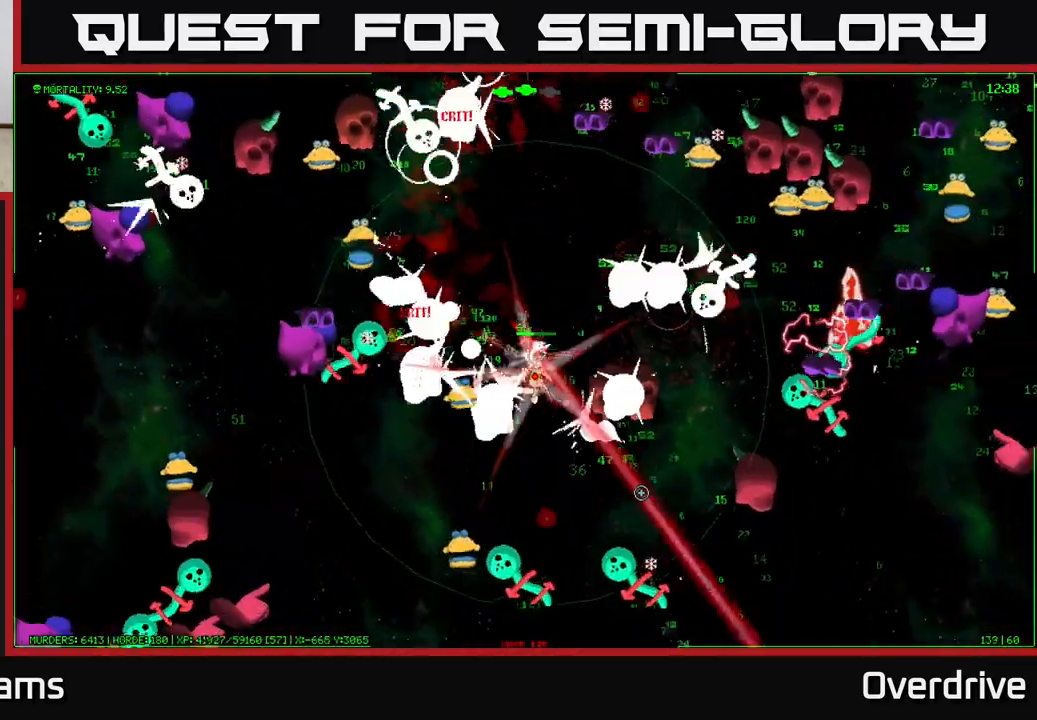
{"buttons": [], "left_stick": "down-right", "right_stick": "down-right", "events": [[83, "left_stick", "down-right"], [267, "left_stick", "down-left"], [383, "left_stick", "down-right"]]}
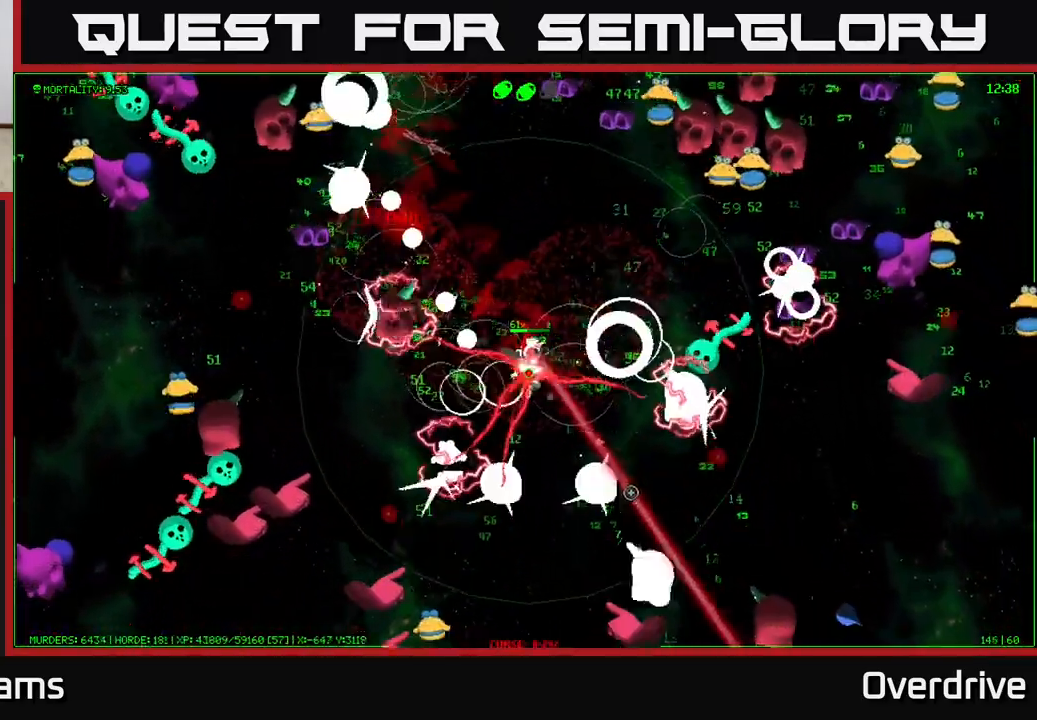
{"buttons": [], "left_stick": "down", "right_stick": "down-right", "events": [[133, "left_stick", "up-right"], [267, "left_stick", "down"]]}
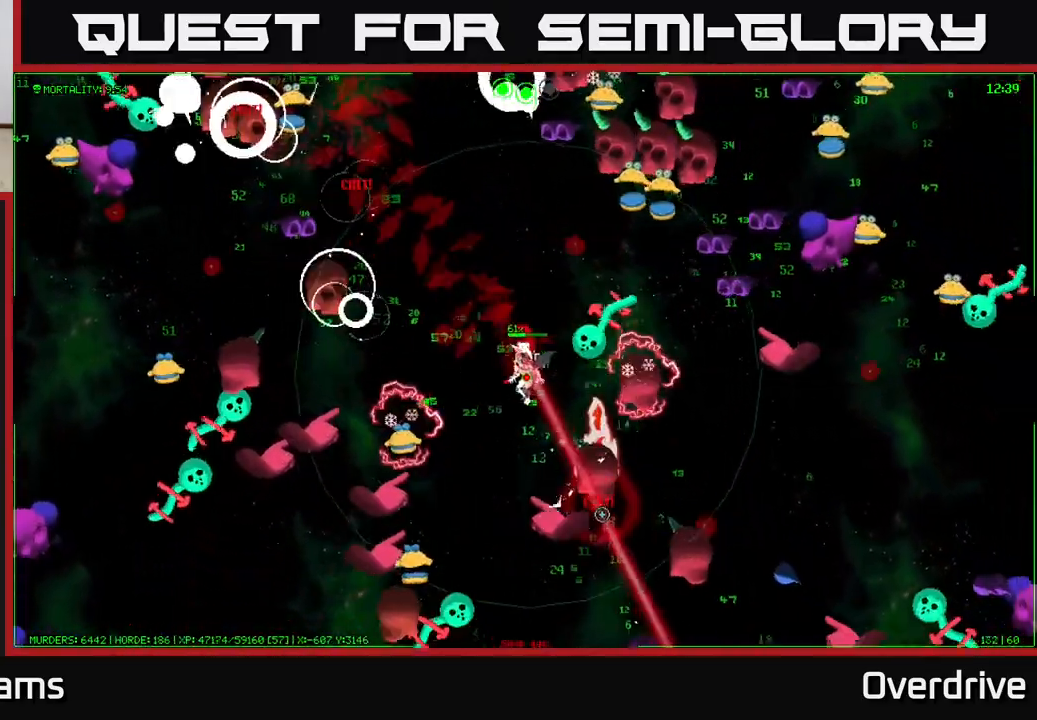
{"buttons": [], "left_stick": "right", "right_stick": "right", "events": [[17, "left_stick", "down-left"], [150, "left_stick", "down-right"], [317, "left_stick", "down"], [367, "right_stick", "right"], [417, "left_stick", "right"]]}
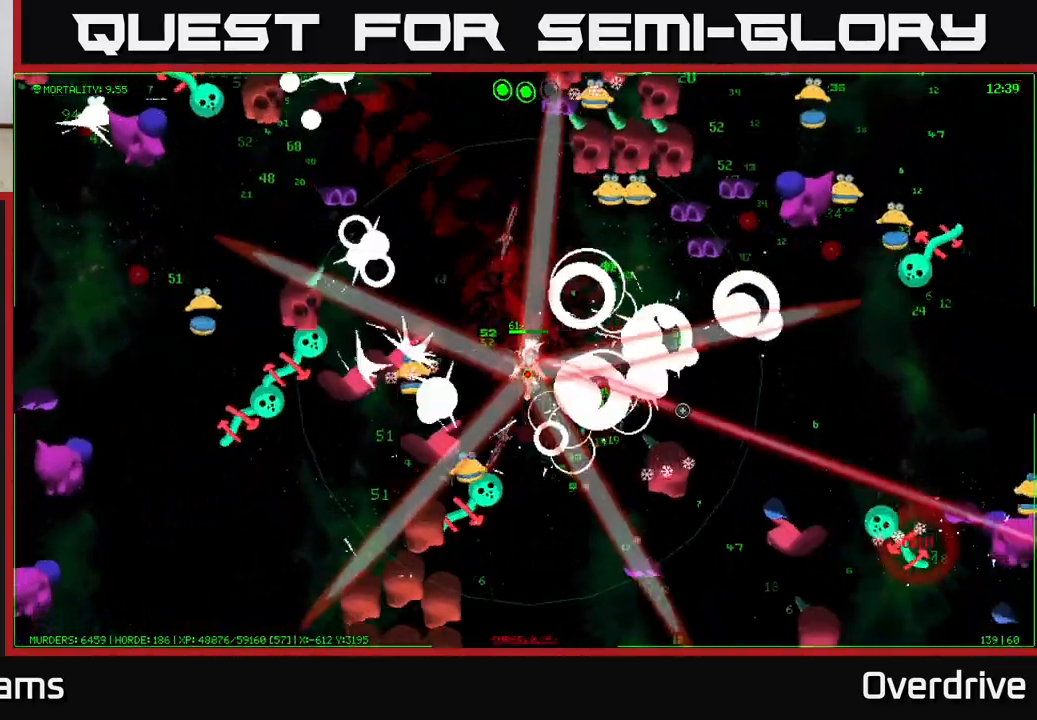
{"buttons": [], "left_stick": "right", "right_stick": "right", "events": []}
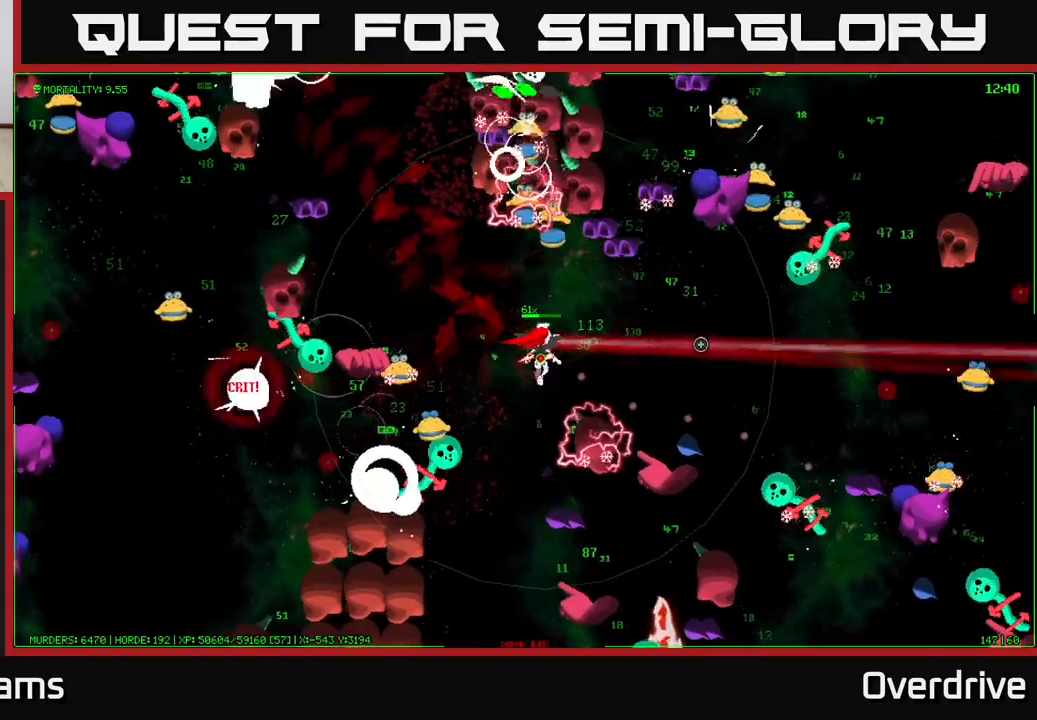
{"buttons": [], "left_stick": "right", "right_stick": "up-right", "events": [[167, "right_stick", "up-right"]]}
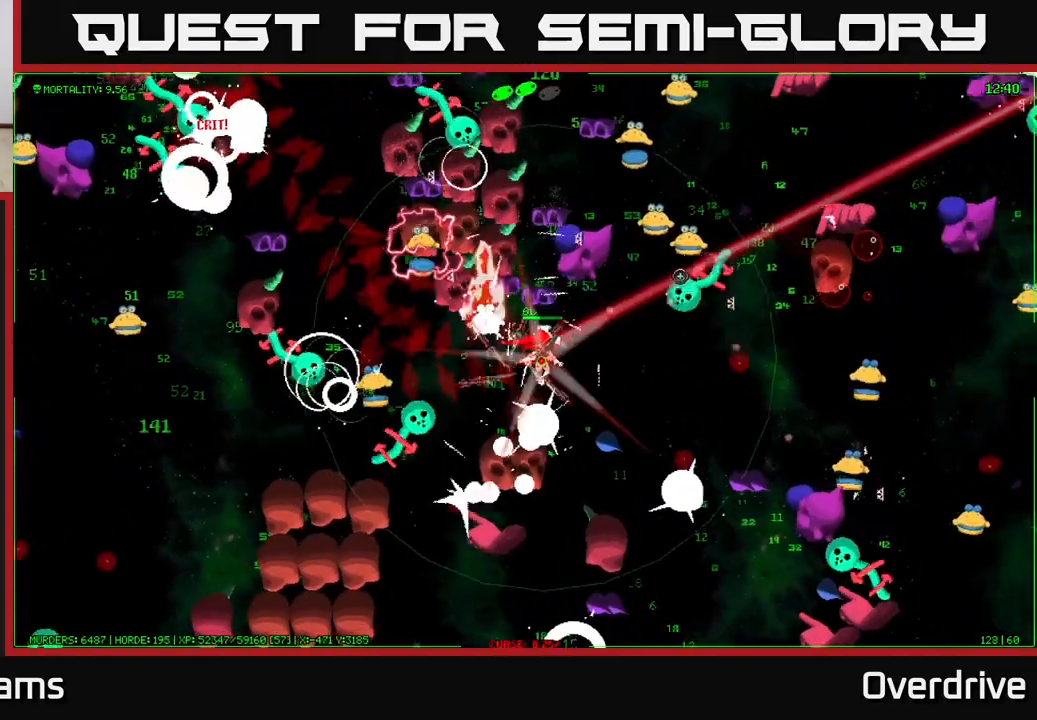
{"buttons": [], "left_stick": "right", "right_stick": "right", "events": [[233, "right_stick", "right"]]}
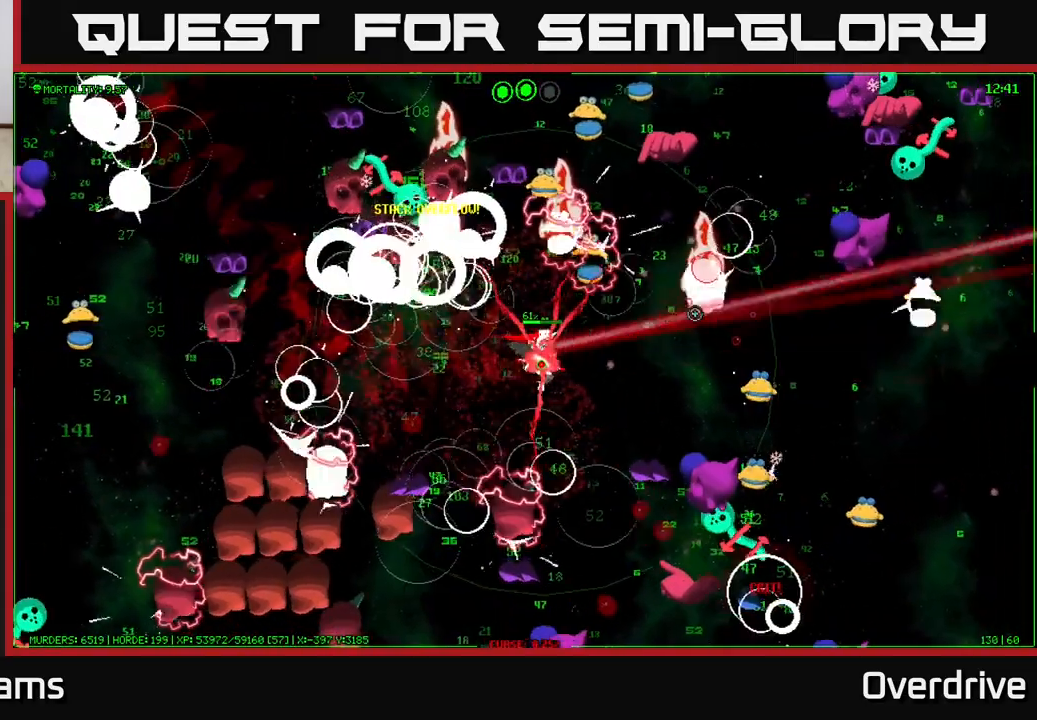
{"buttons": [], "left_stick": "right", "right_stick": "right", "events": [[17, "right_stick", "up-right"], [367, "left_stick", "up-right"], [417, "right_stick", "right"], [483, "left_stick", "right"]]}
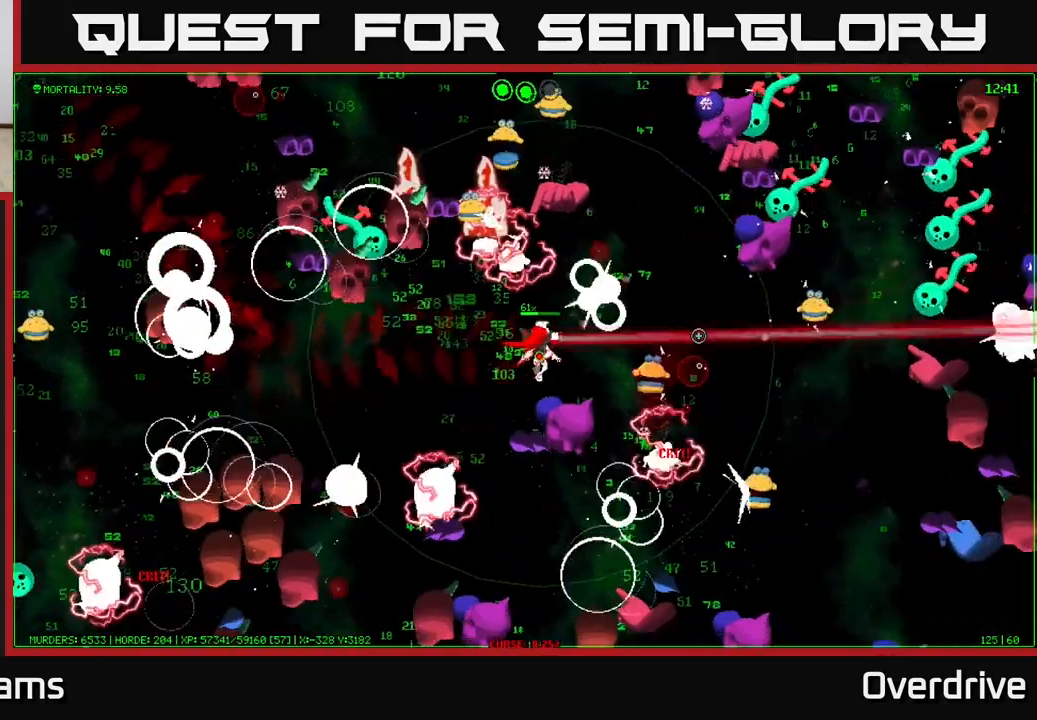
{"buttons": [], "left_stick": "up-right", "right_stick": "up-right", "events": [[33, "left_stick", "down-right"], [50, "right_stick", "up-right"], [167, "left_stick", "up-right"]]}
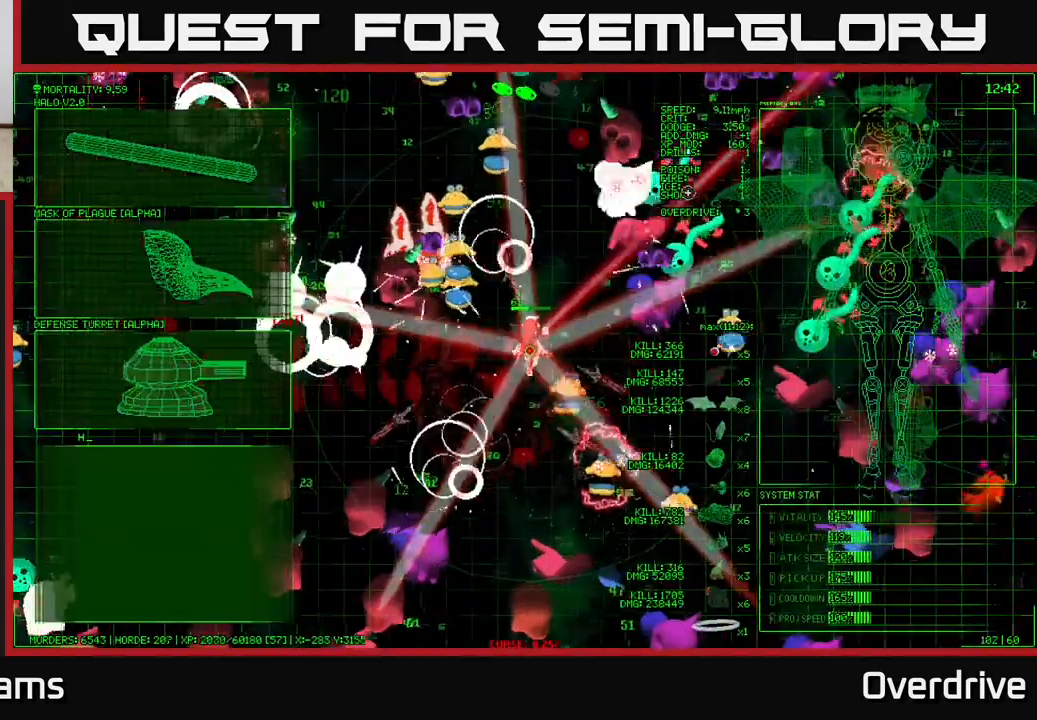
{"buttons": [], "left_stick": "up-left", "right_stick": "up", "events": [[100, "right_stick", "up"], [150, "left_stick", "up"], [300, "left_stick", "up-left"]]}
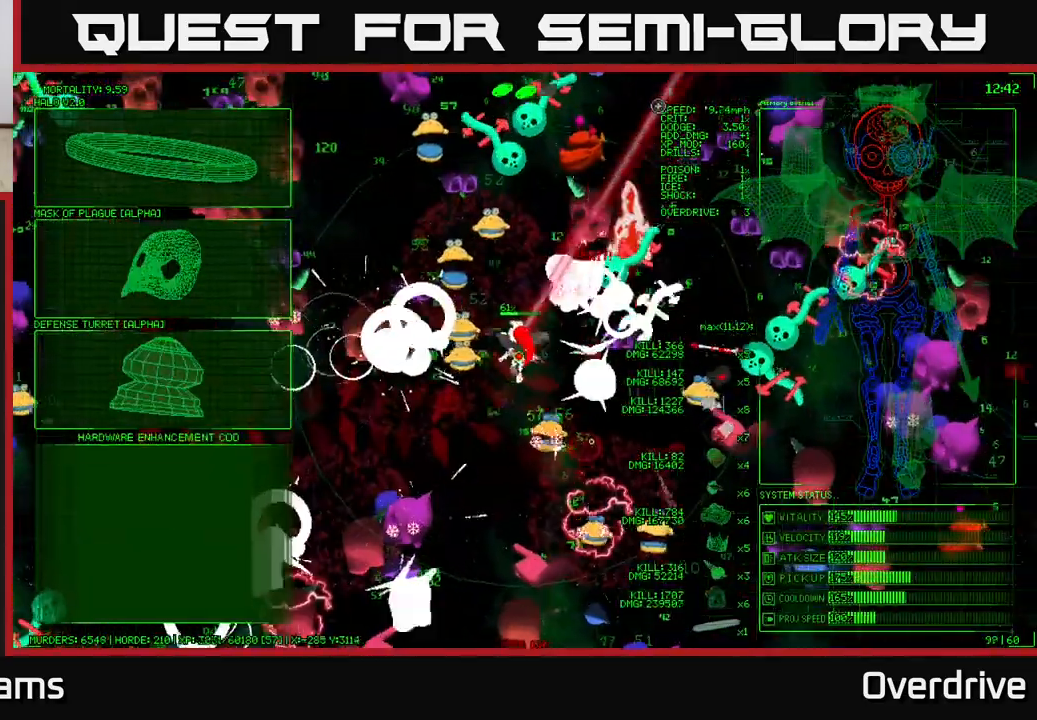
{"buttons": [], "left_stick": "up", "right_stick": "up-right", "events": [[33, "right_stick", "up-right"], [200, "left_stick", "up"], [300, "left_stick", "up-right"], [317, "right_stick", "up-left"], [417, "left_stick", "up"], [467, "right_stick", "up-right"]]}
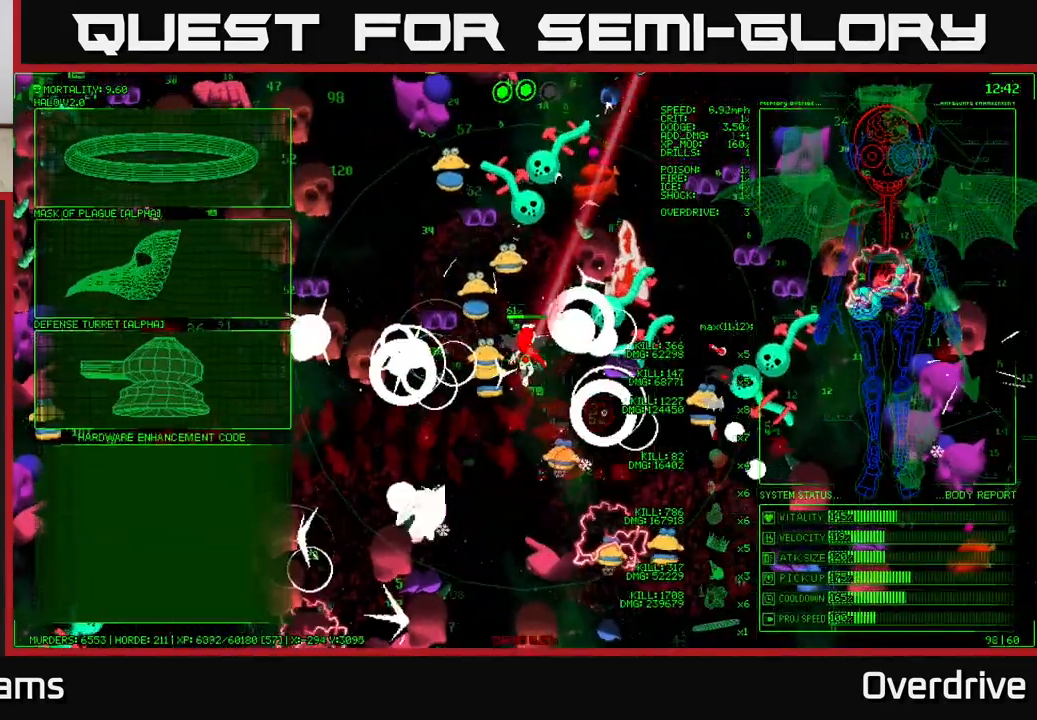
{"buttons": [], "left_stick": "left", "right_stick": "center", "events": [[100, "left_stick", "center"], [233, "right_stick", "center"], [467, "left_stick", "left"]]}
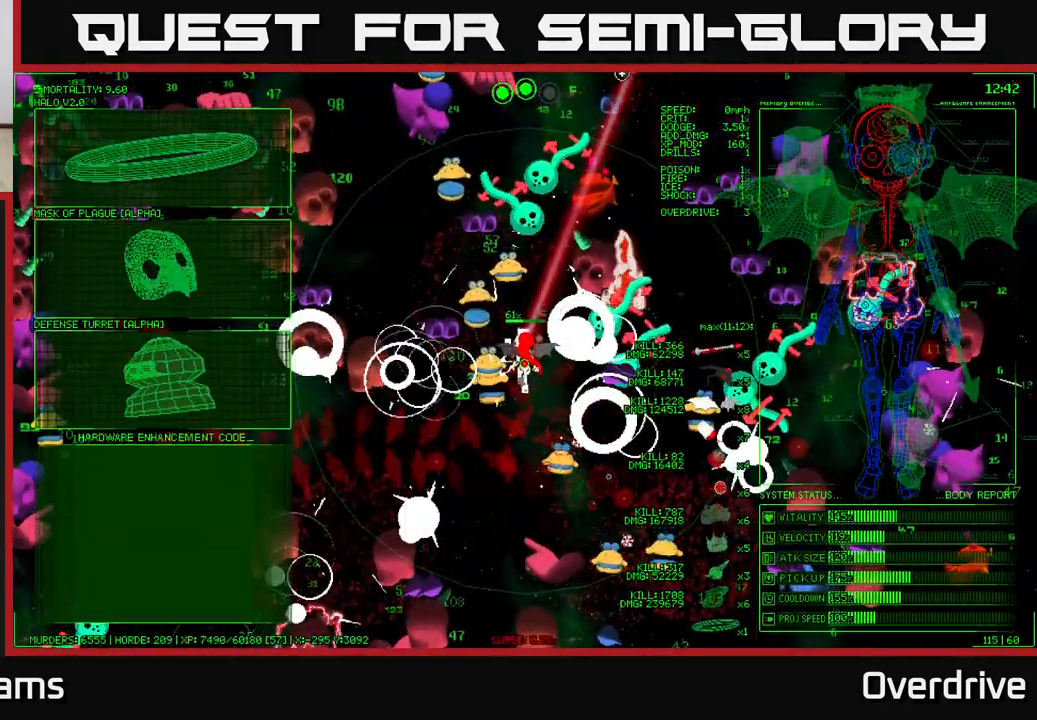
{"buttons": [], "left_stick": "left", "right_stick": "center", "events": [[167, "left_stick", "down-left"], [467, "left_stick", "left"]]}
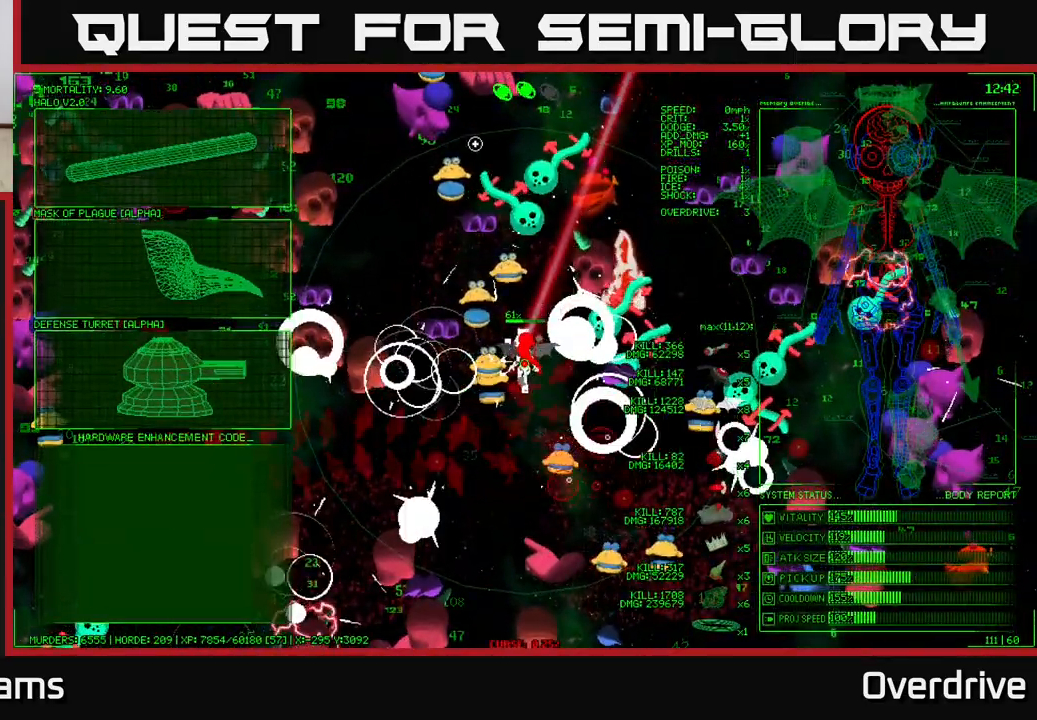
{"buttons": [], "left_stick": "left", "right_stick": "center", "events": []}
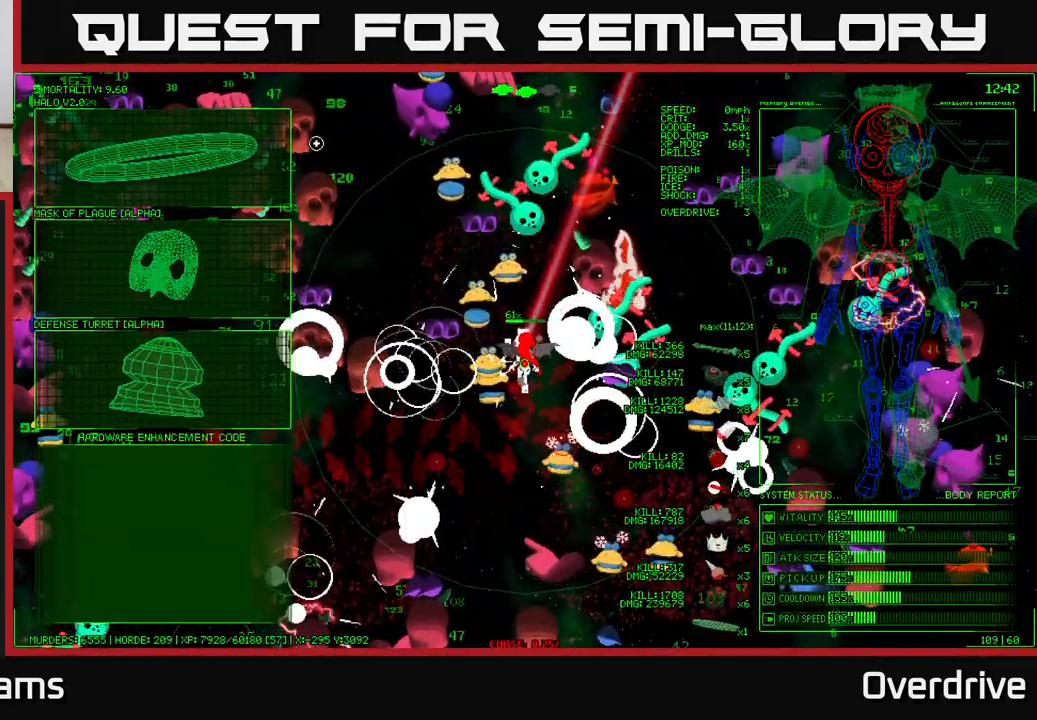
{"buttons": [], "left_stick": "center", "right_stick": "center", "events": [[200, "left_stick", "center"]]}
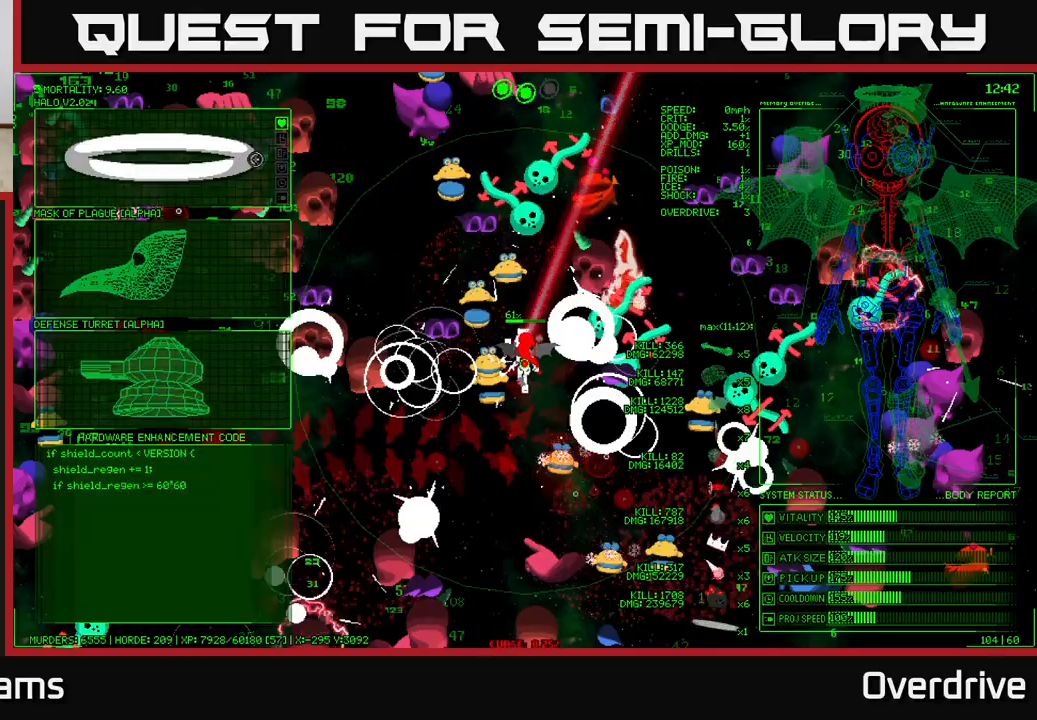
{"buttons": [], "left_stick": "center", "right_stick": "center", "events": []}
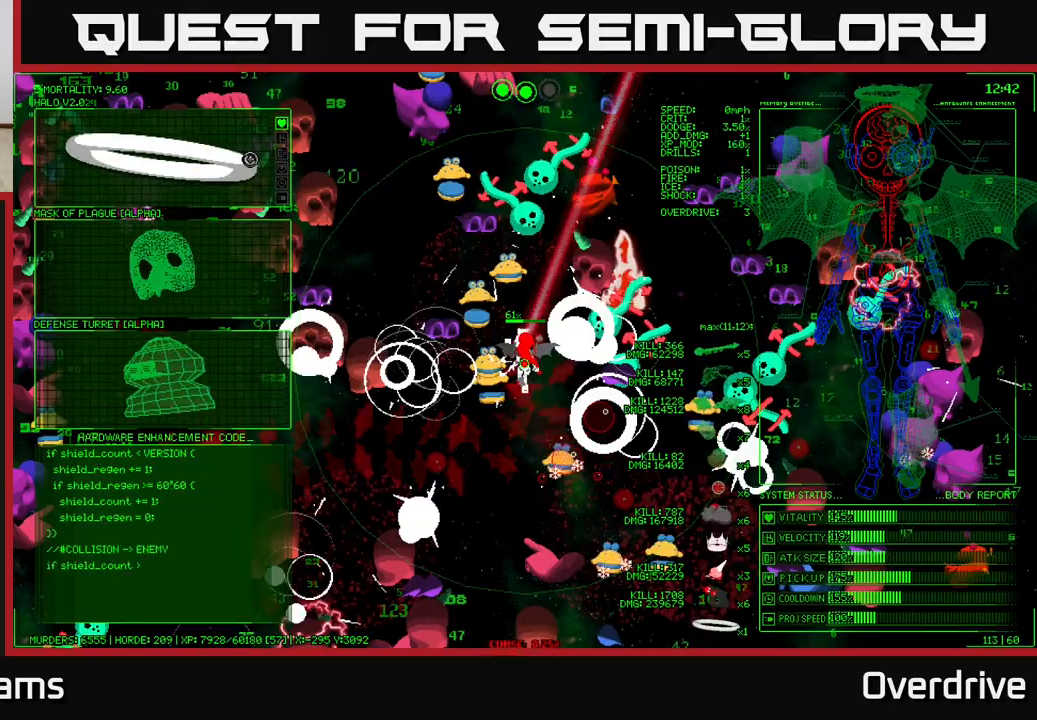
{"buttons": [], "left_stick": "right", "right_stick": "up", "events": [[50, "A", "down"], [117, "A", "up"], [267, "left_stick", "right"], [333, "right_stick", "up-left"], [383, "right_stick", "up"]]}